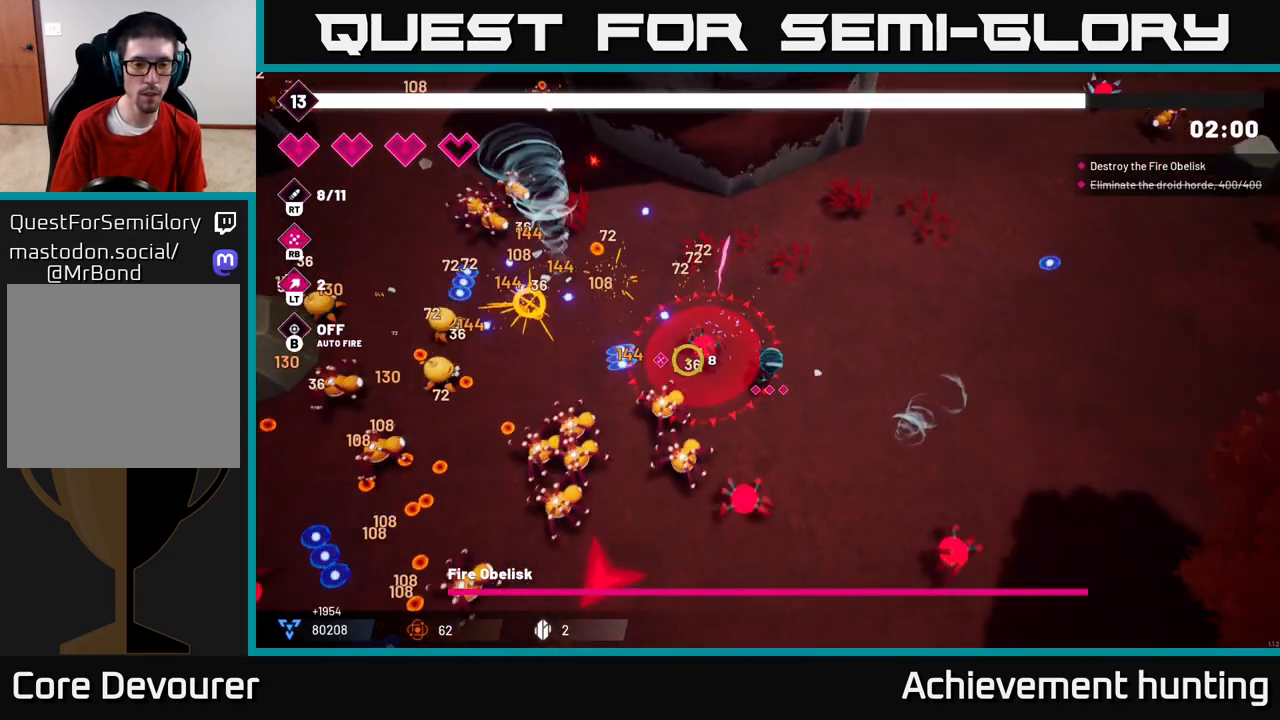
Gameplay with a controller (Xbox layout); each line is a JSON object with the inputs held at the frame after it. "events" lists button and stick changes between this image and that frame as [ms after this image, input, new state], when the widget could be followed in between.
{"buttons": ["R2"], "left_stick": "down", "right_stick": "left", "events": [[67, "left_stick", "down-right"], [133, "R2", "down"], [150, "right_stick", "down-left"], [300, "R2", "up"], [350, "right_stick", "left"], [450, "left_stick", "down"], [467, "R2", "down"]]}
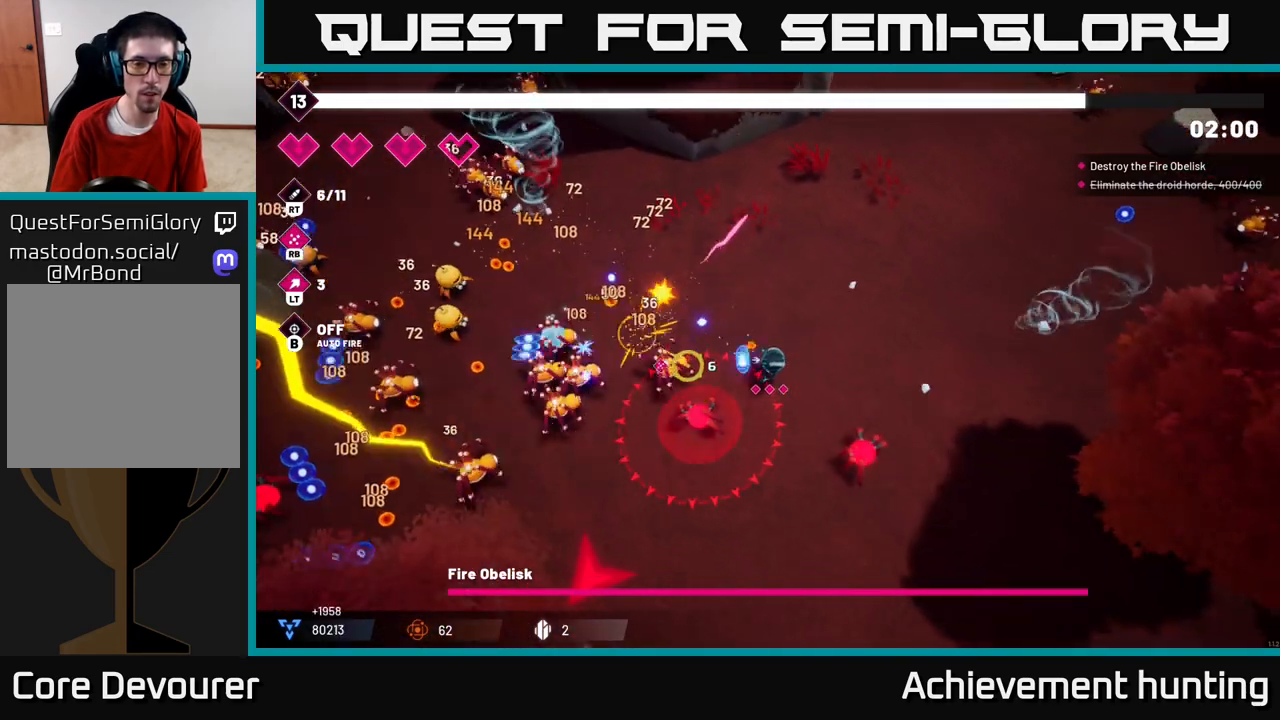
{"buttons": [], "left_stick": "down", "right_stick": "left", "events": [[50, "right_stick", "down-left"], [133, "R2", "up"], [250, "right_stick", "left"], [350, "L2", "down"], [450, "L2", "up"]]}
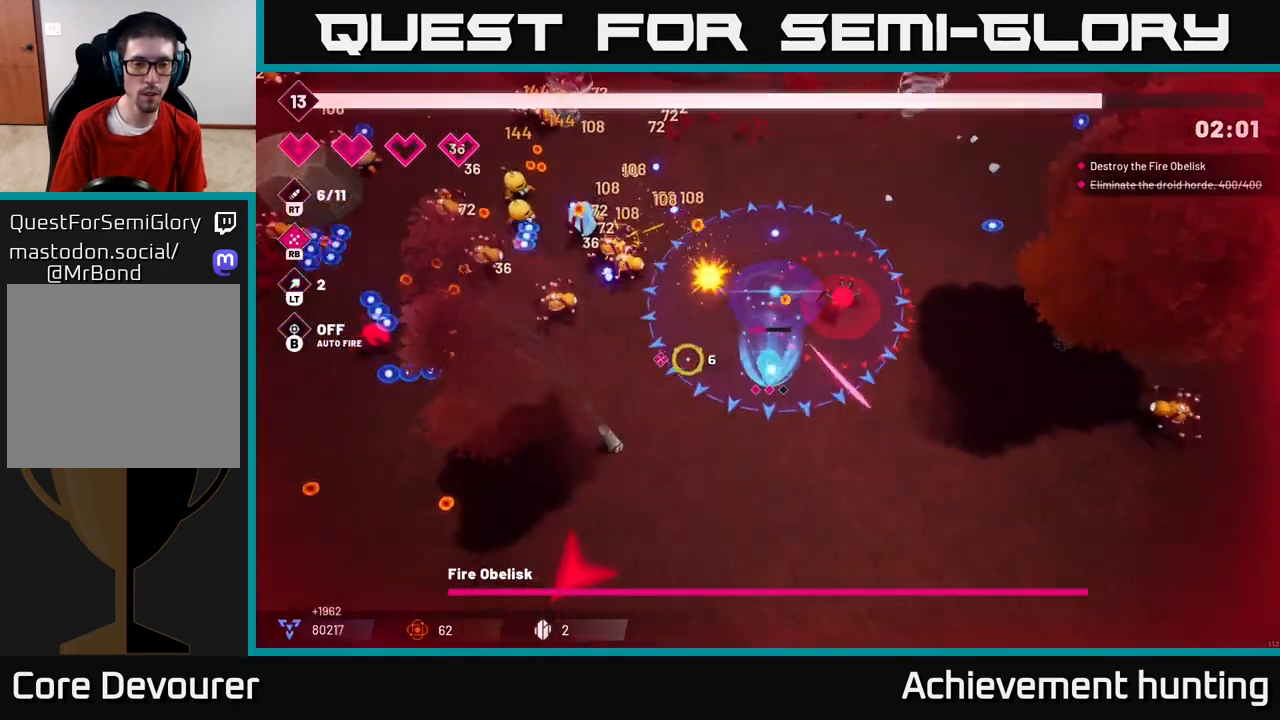
{"buttons": ["R2"], "left_stick": "down-left", "right_stick": "up-left", "events": [[17, "right_stick", "up-left"], [300, "left_stick", "down-left"], [367, "R2", "down"]]}
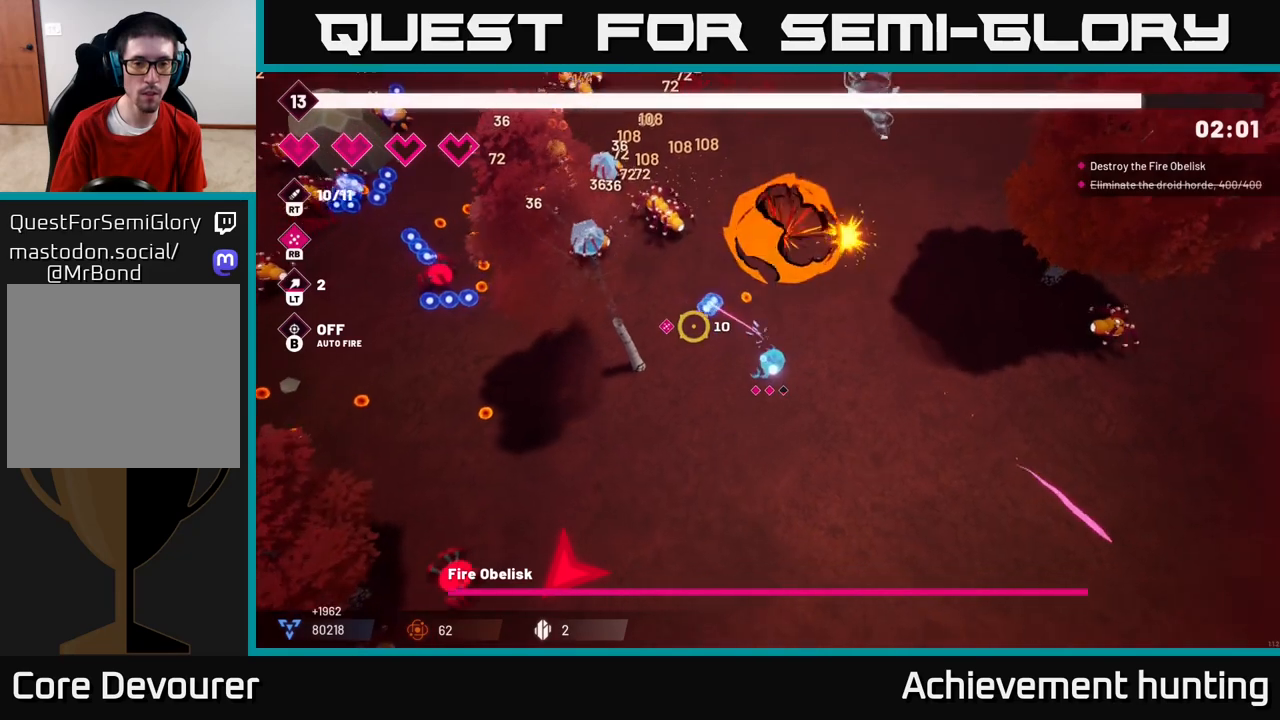
{"buttons": [], "left_stick": "down-left", "right_stick": "up-left", "events": [[17, "R2", "up"], [150, "R2", "down"], [333, "R2", "up"]]}
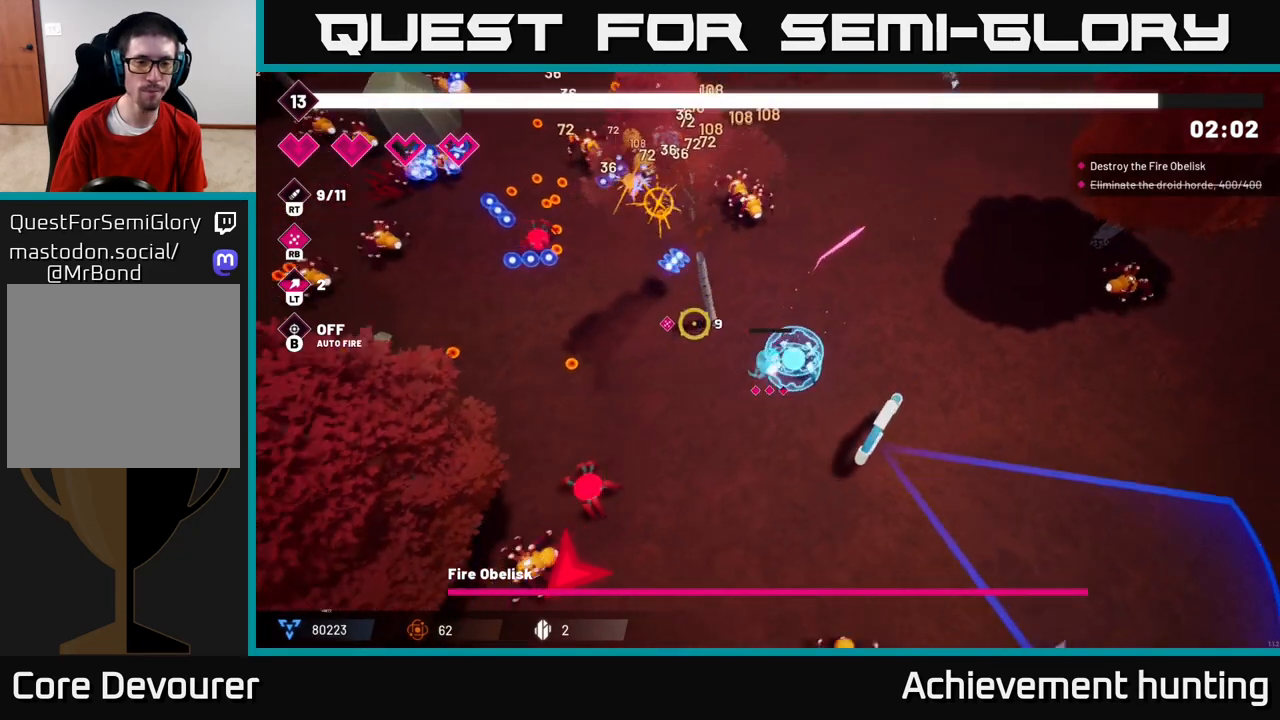
{"buttons": [], "left_stick": "up-left", "right_stick": "up-left", "events": [[67, "left_stick", "left"], [233, "R2", "down"], [250, "left_stick", "up-left"], [383, "R2", "up"]]}
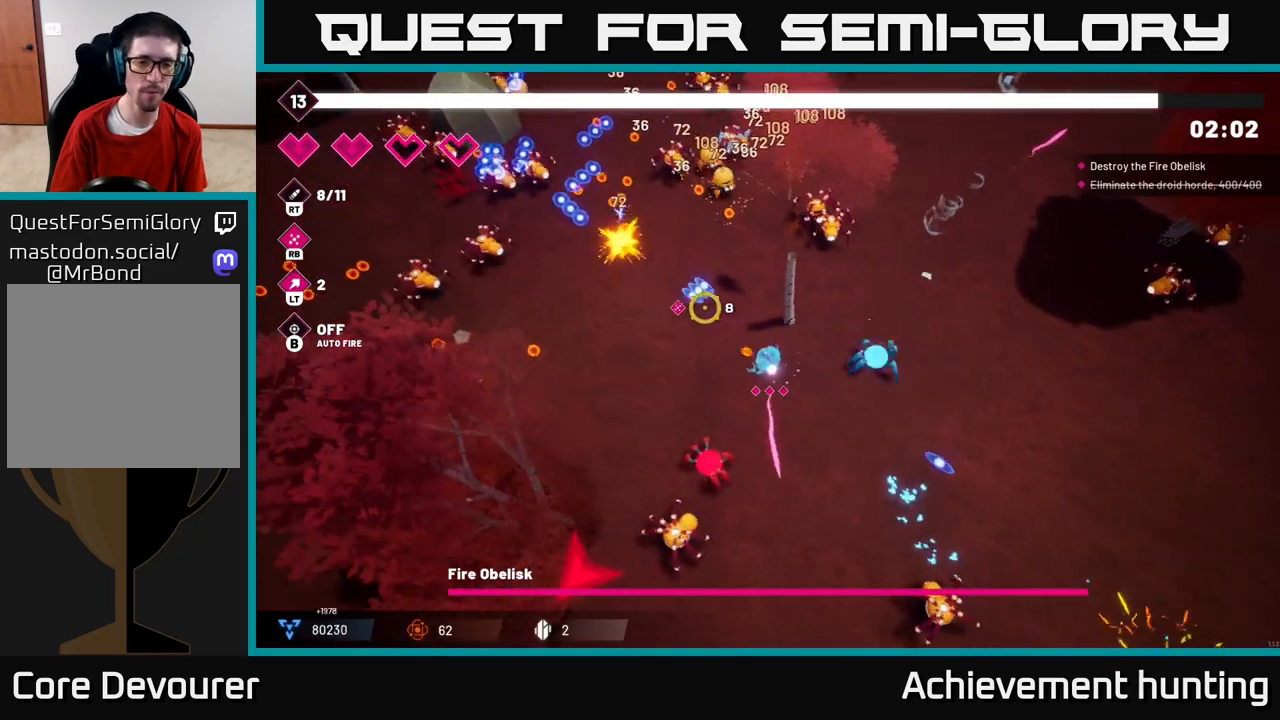
{"buttons": [], "left_stick": "up-left", "right_stick": "up-left", "events": [[167, "R1", "down"], [333, "R1", "up"]]}
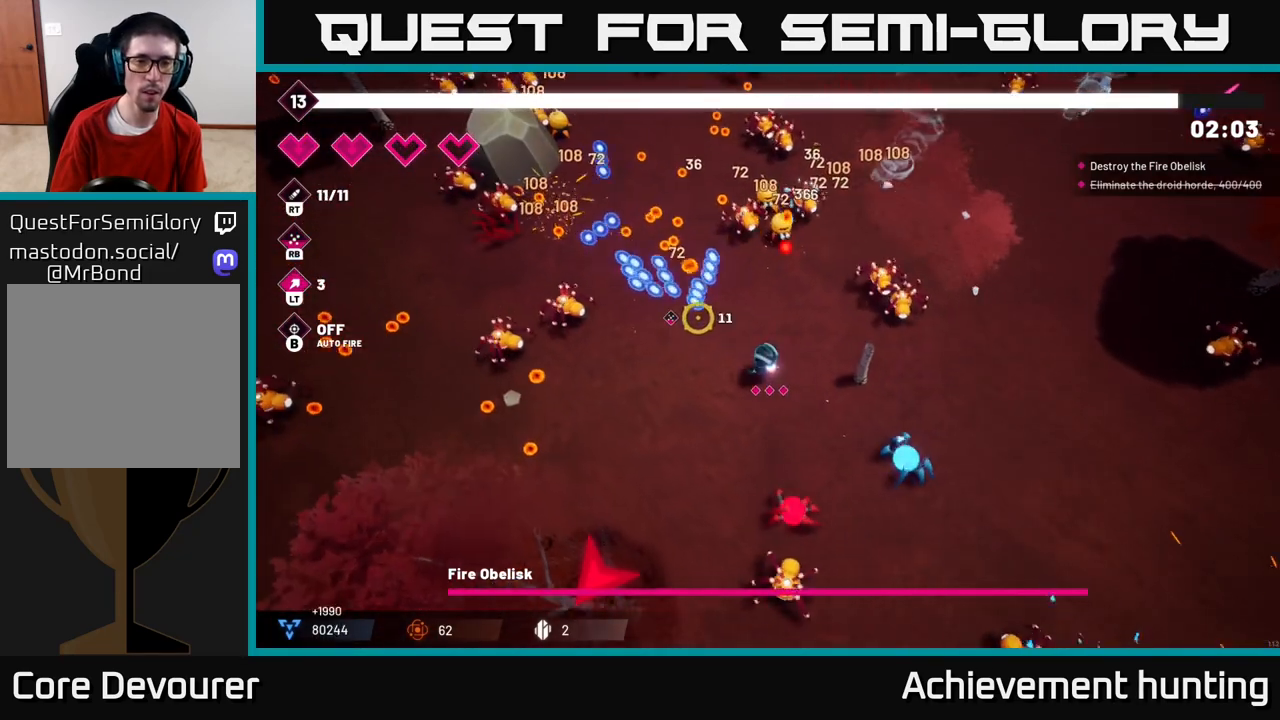
{"buttons": ["R2"], "left_stick": "up-left", "right_stick": "up-right", "events": [[233, "right_stick", "up"], [383, "right_stick", "up-right"], [500, "R2", "down"]]}
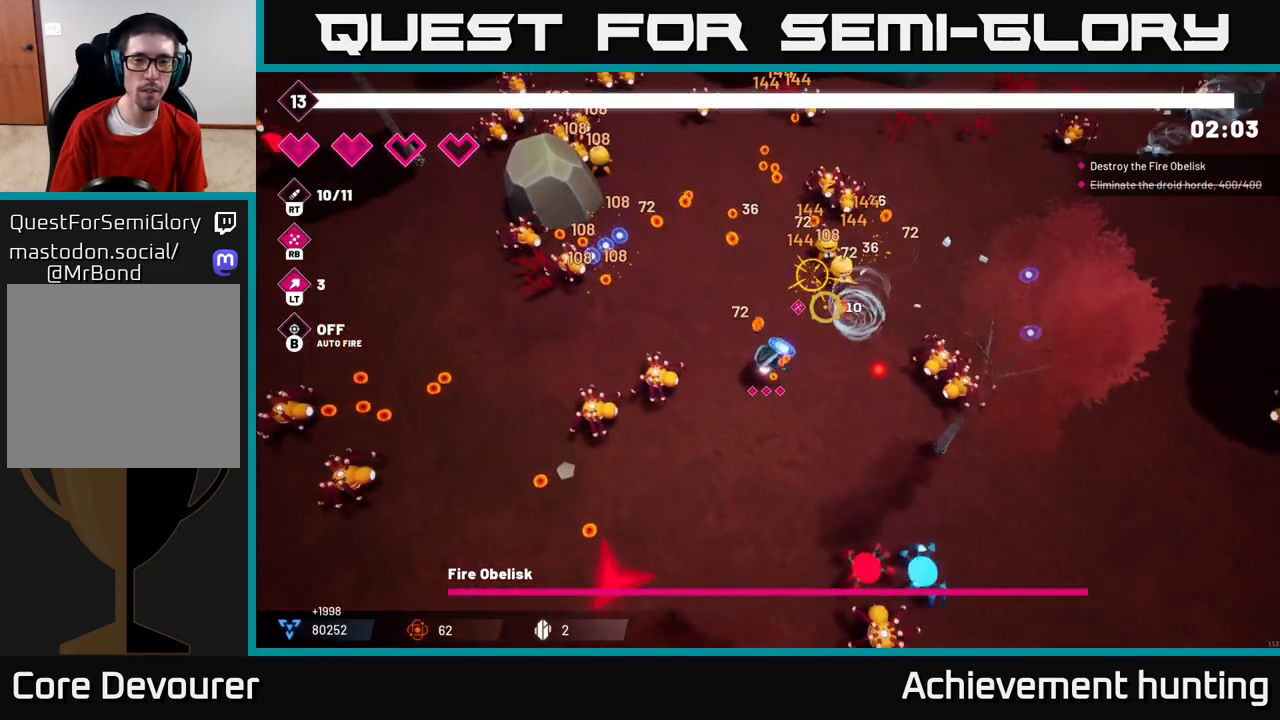
{"buttons": [], "left_stick": "up", "right_stick": "up-right", "events": [[17, "left_stick", "up"], [167, "R2", "up"], [333, "R2", "down"], [500, "R2", "up"]]}
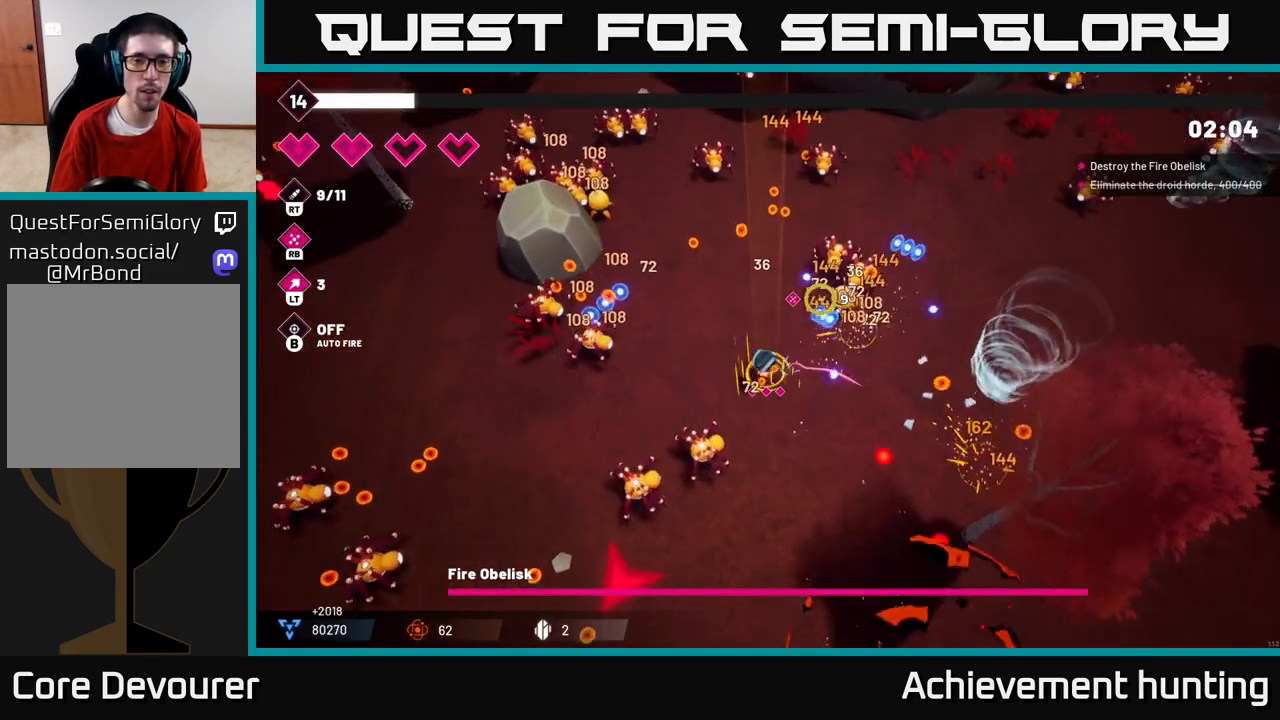
{"buttons": [], "left_stick": "up", "right_stick": "up-right", "events": [[183, "R2", "down"], [350, "R2", "up"]]}
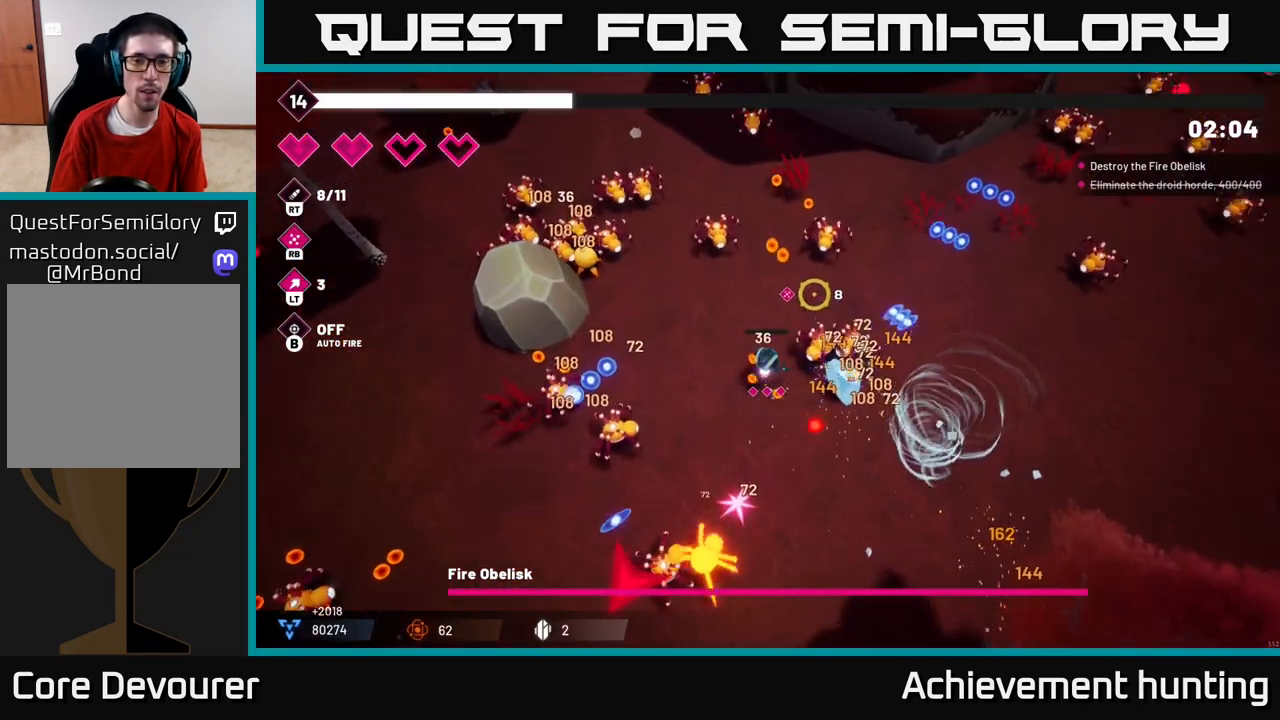
{"buttons": [], "left_stick": "center", "right_stick": "center", "events": [[100, "R2", "down"], [250, "R2", "up"], [350, "right_stick", "up"], [450, "right_stick", "center"], [467, "left_stick", "center"]]}
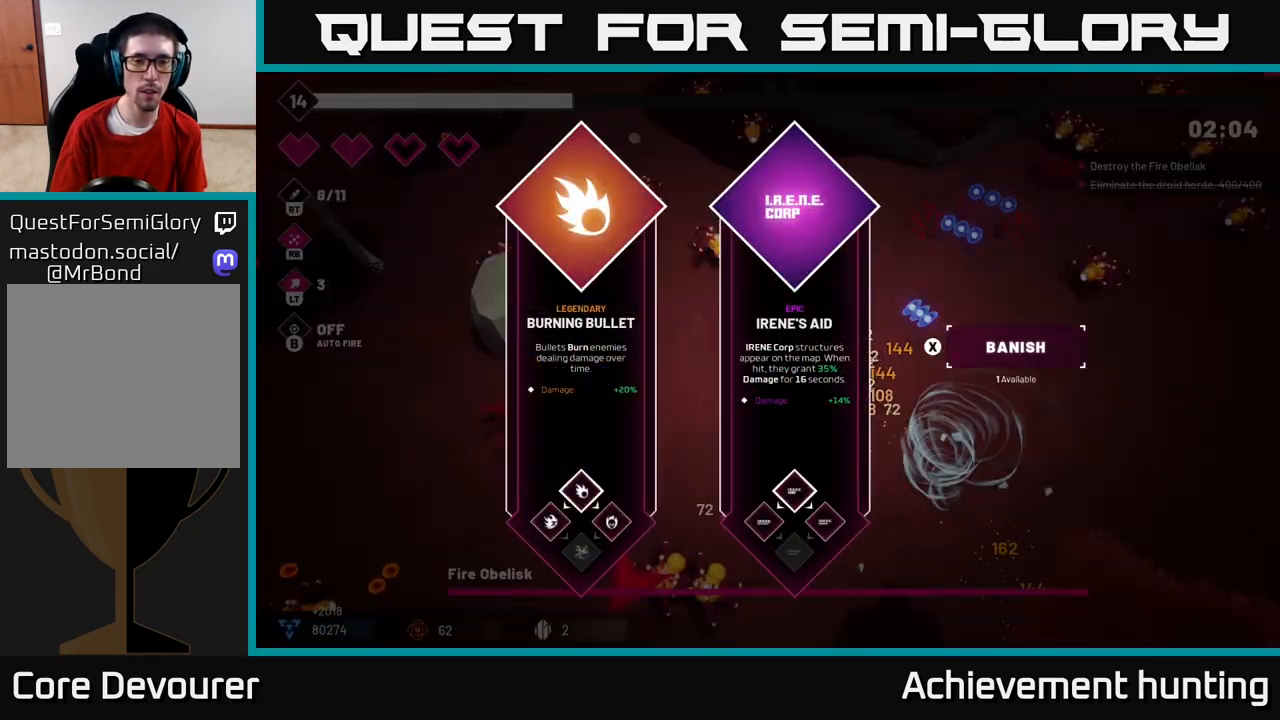
{"buttons": [], "left_stick": "center", "right_stick": "center", "events": []}
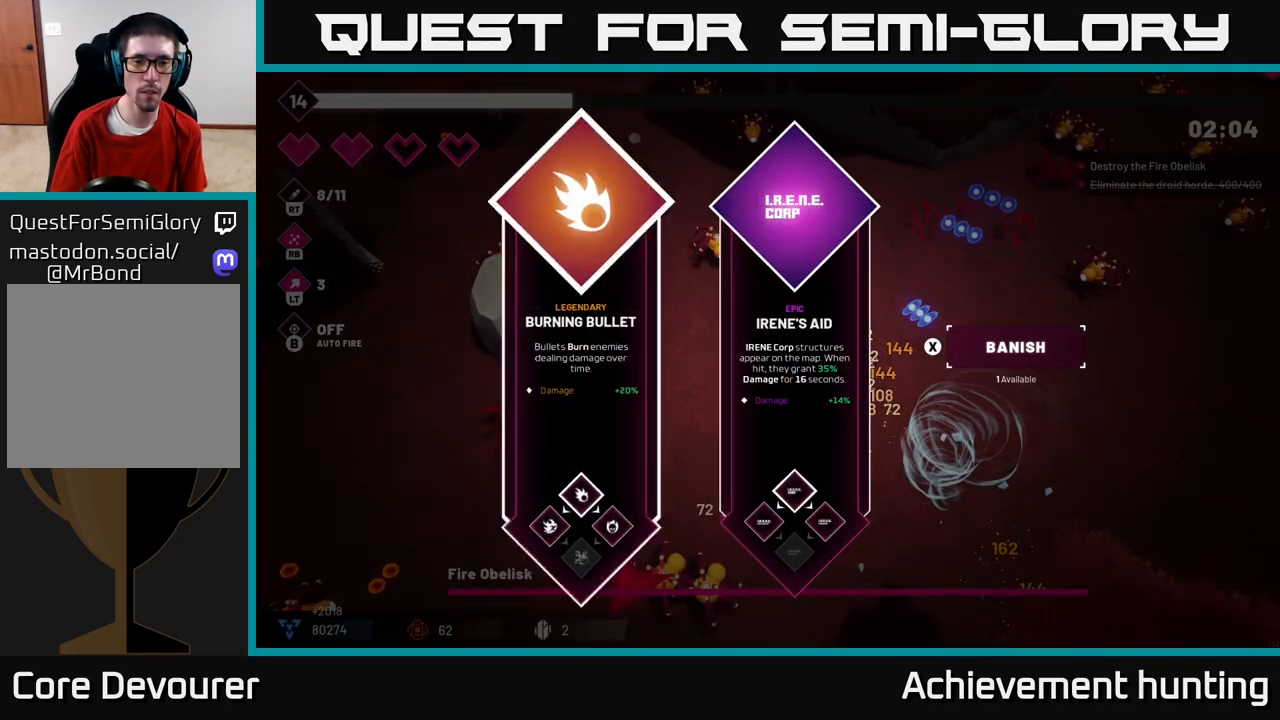
{"buttons": [], "left_stick": "center", "right_stick": "center", "events": [[233, "left_stick", "right"], [417, "left_stick", "center"]]}
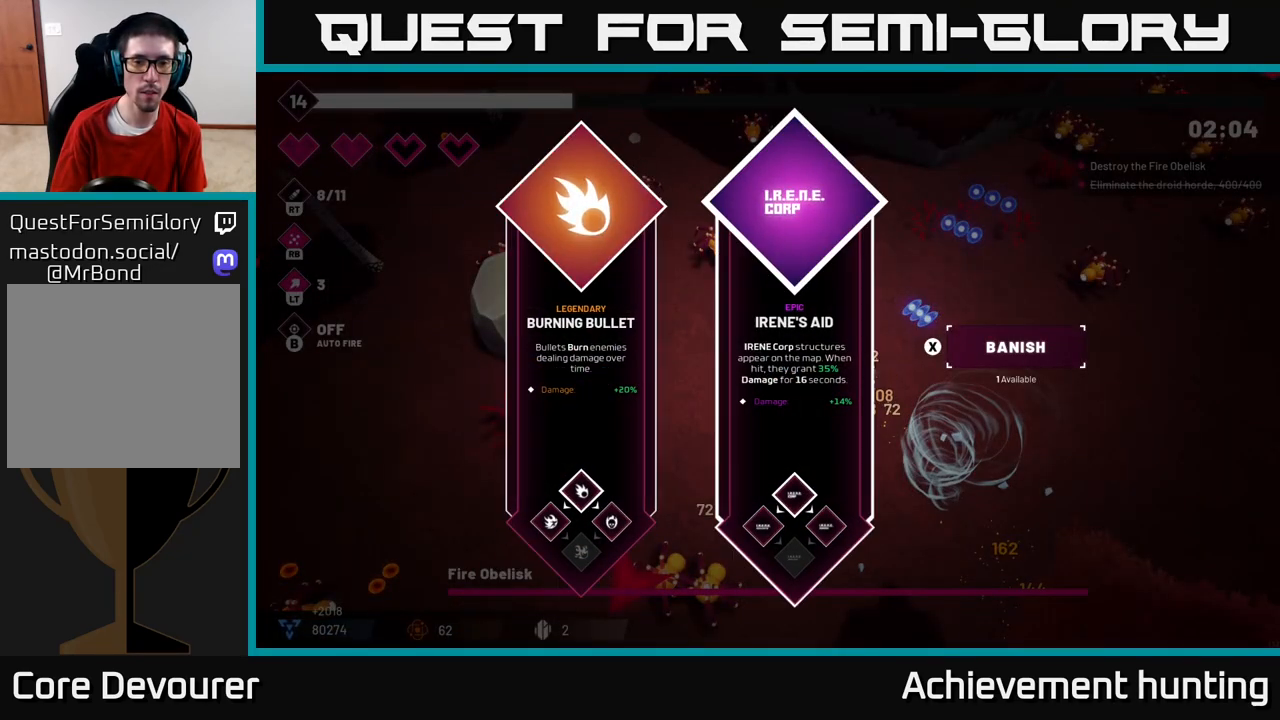
{"buttons": [], "left_stick": "up", "right_stick": "center", "events": [[133, "left_stick", "left"], [250, "A", "down"], [317, "left_stick", "center"], [383, "A", "up"], [417, "left_stick", "up"]]}
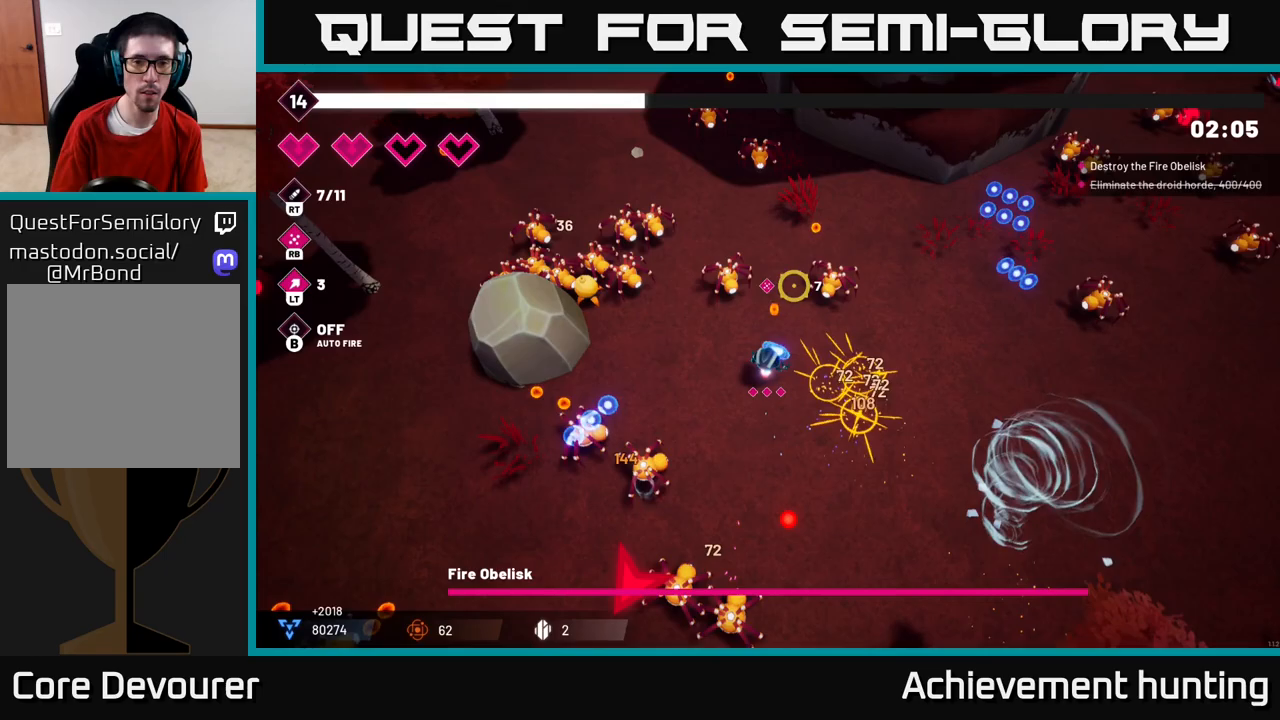
{"buttons": ["L2"], "left_stick": "up-right", "right_stick": "up-right", "events": [[17, "R2", "down"], [17, "right_stick", "up-right"], [167, "left_stick", "up-right"], [183, "R2", "up"], [467, "L2", "down"]]}
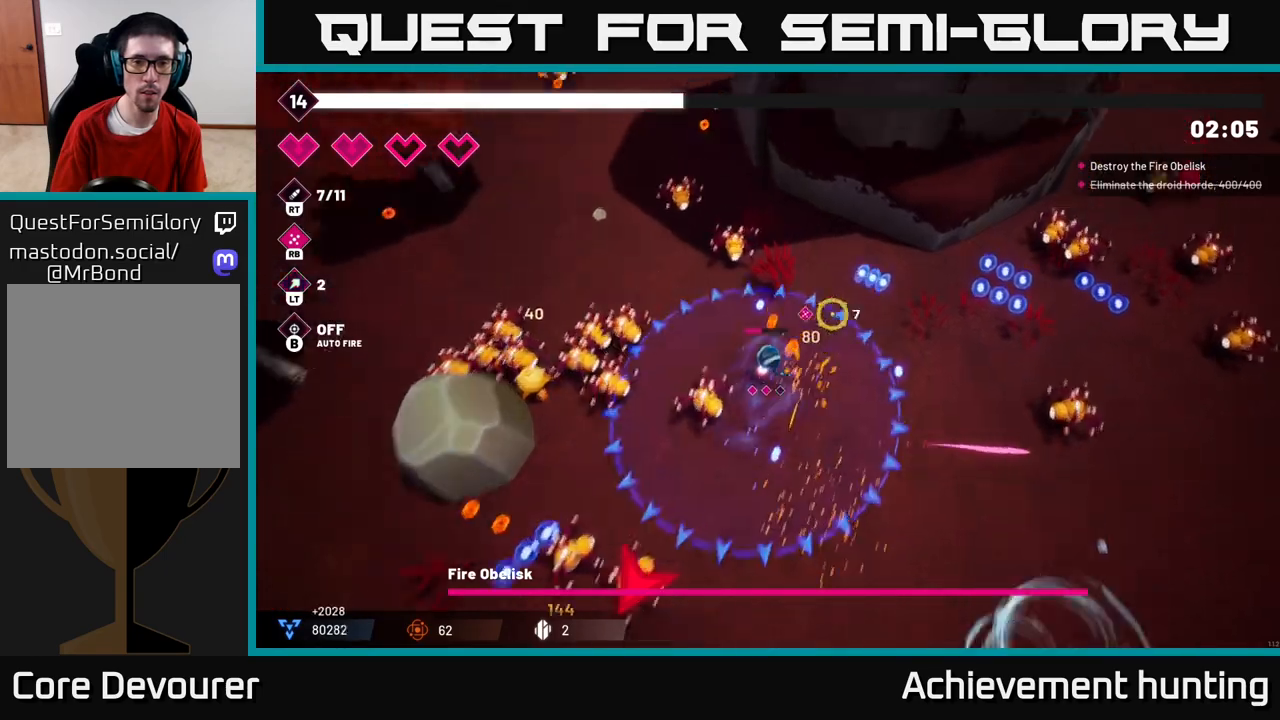
{"buttons": ["R1"], "left_stick": "right", "right_stick": "up-left", "events": [[117, "L2", "up"], [167, "left_stick", "down-right"], [200, "right_stick", "left"], [483, "left_stick", "right"], [483, "right_stick", "up-left"], [500, "R1", "down"]]}
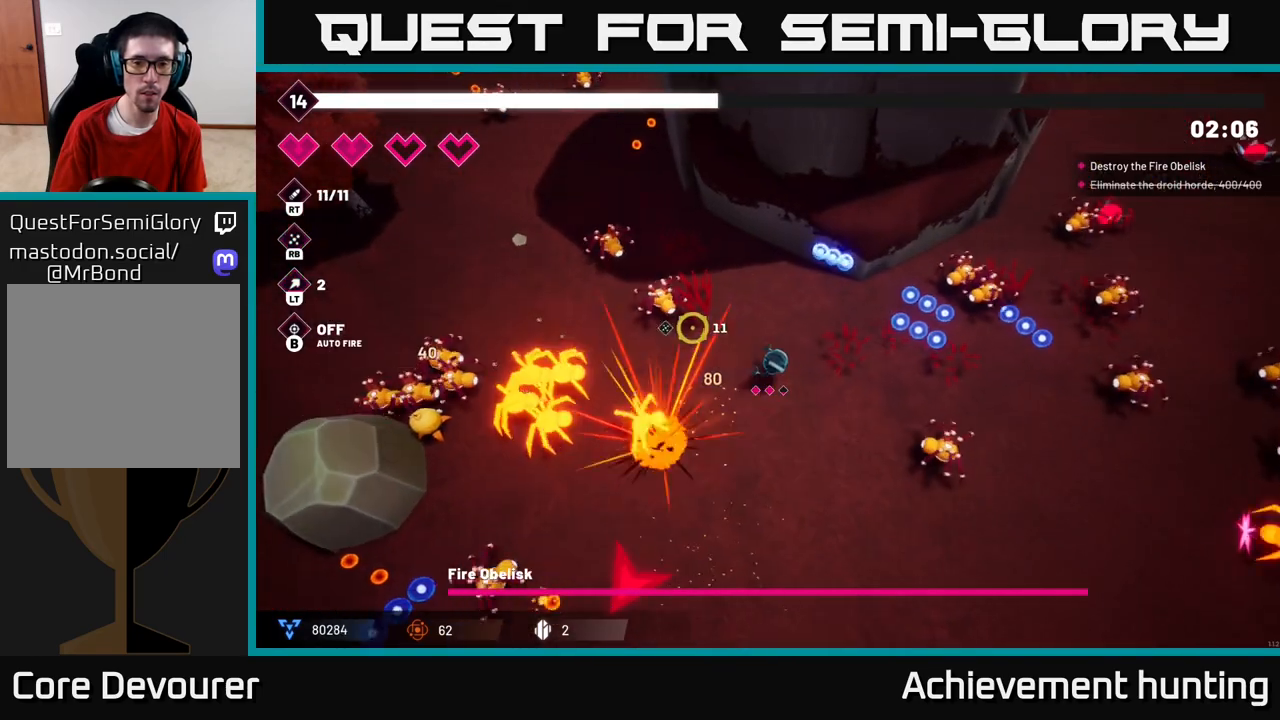
{"buttons": [], "left_stick": "down", "right_stick": "up-left", "events": [[83, "right_stick", "left"], [117, "R1", "up"], [200, "right_stick", "up-left"], [217, "left_stick", "down"]]}
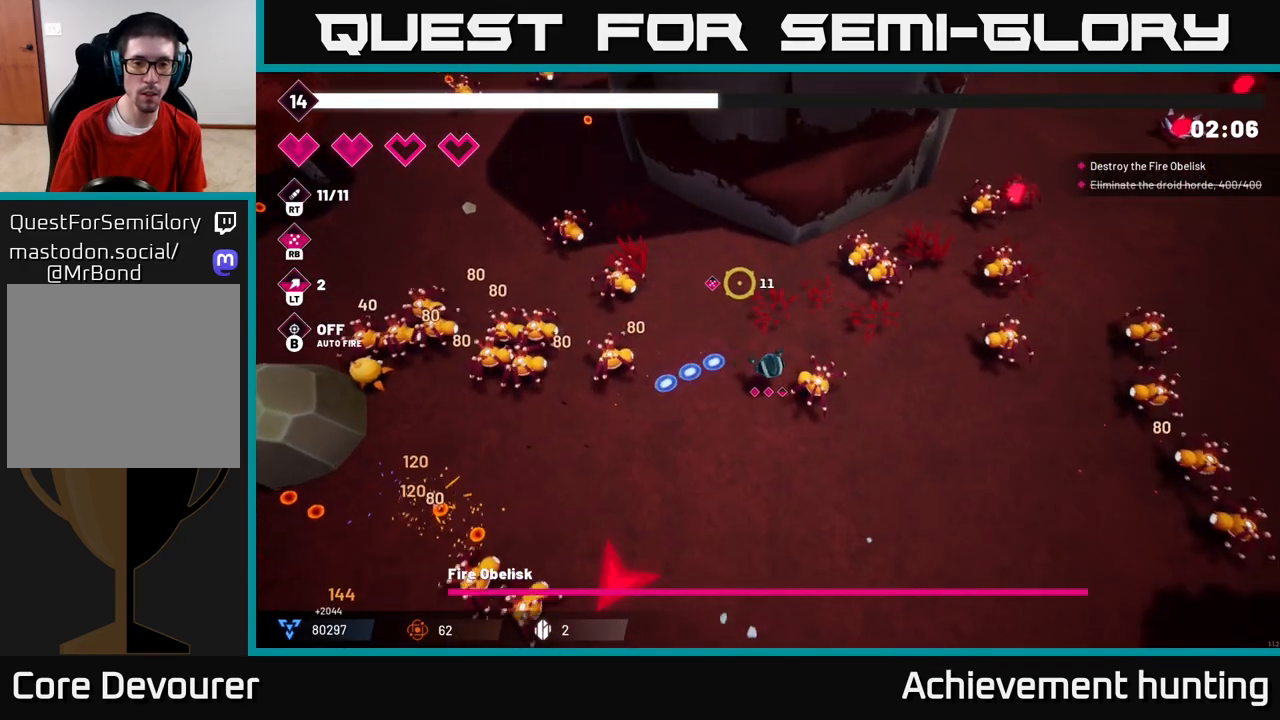
{"buttons": [], "left_stick": "center", "right_stick": "left", "events": [[117, "left_stick", "down-left"], [167, "right_stick", "left"], [217, "left_stick", "left"], [283, "R2", "down"], [383, "left_stick", "center"], [433, "R2", "up"]]}
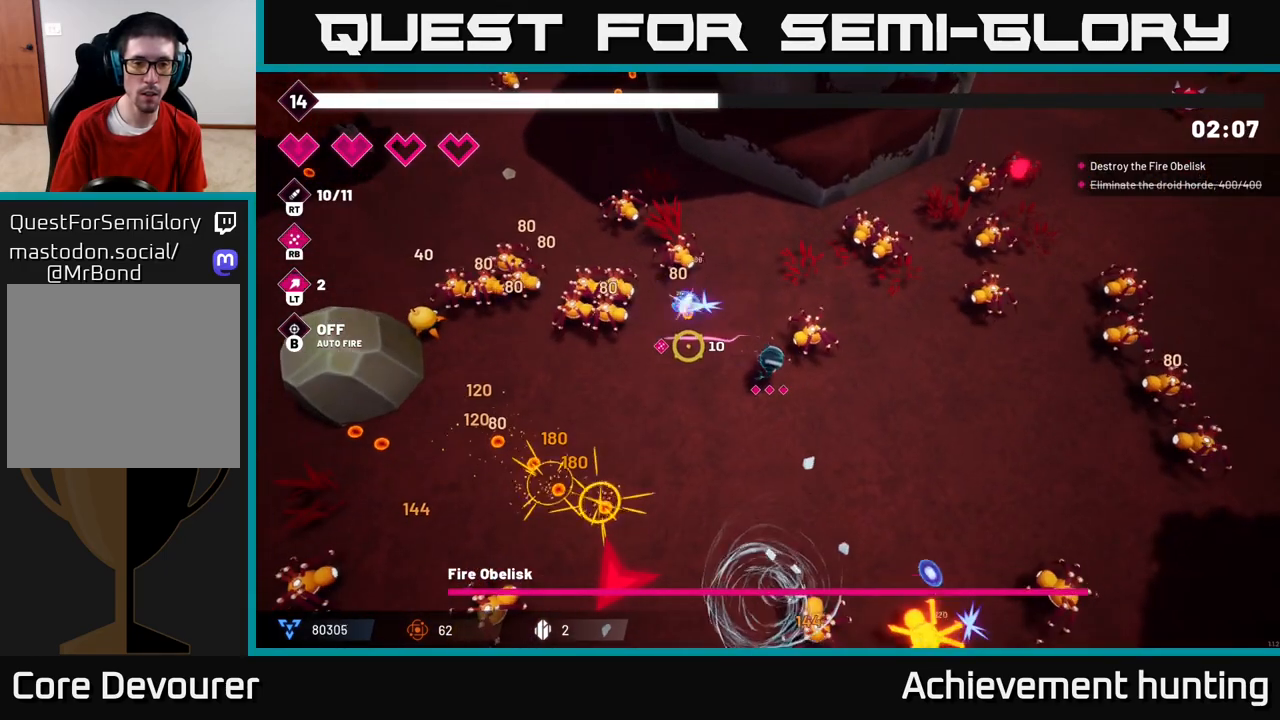
{"buttons": ["R2"], "left_stick": "left", "right_stick": "left", "events": [[117, "left_stick", "left"], [150, "R2", "down"], [300, "R2", "up"], [450, "R2", "down"]]}
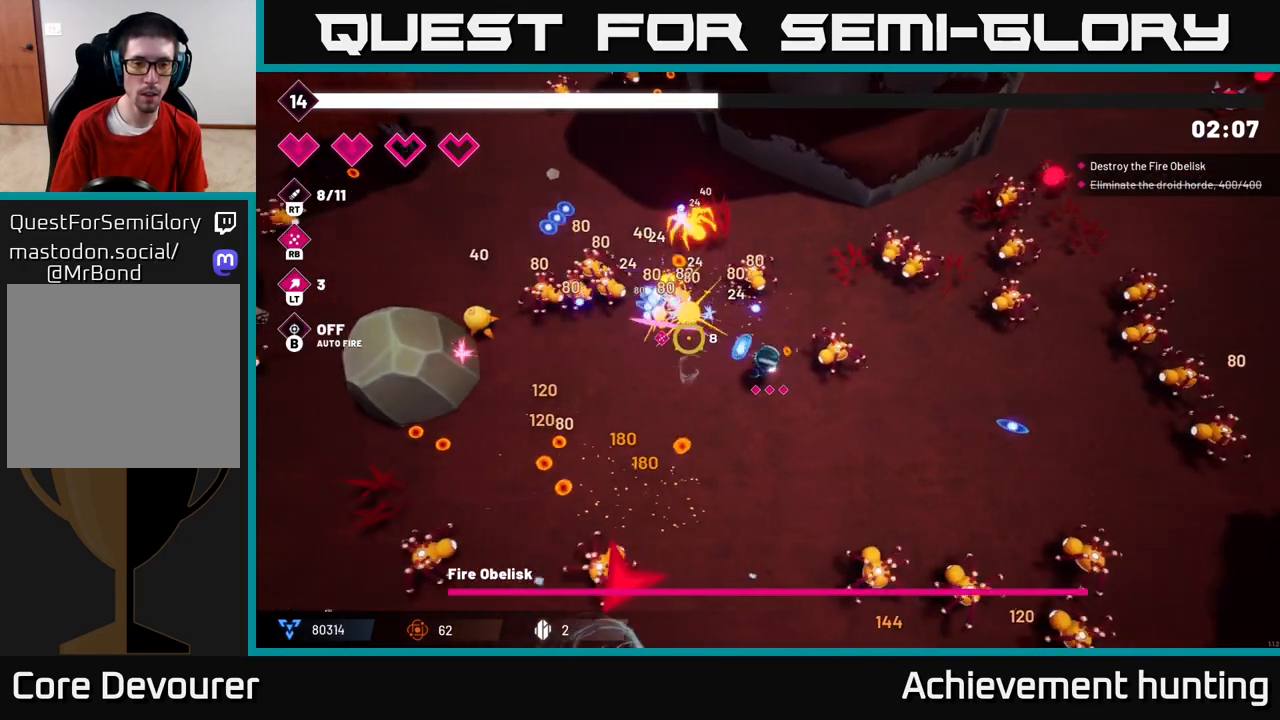
{"buttons": [], "left_stick": "left", "right_stick": "up-left", "events": [[100, "R2", "up"], [100, "right_stick", "up-left"]]}
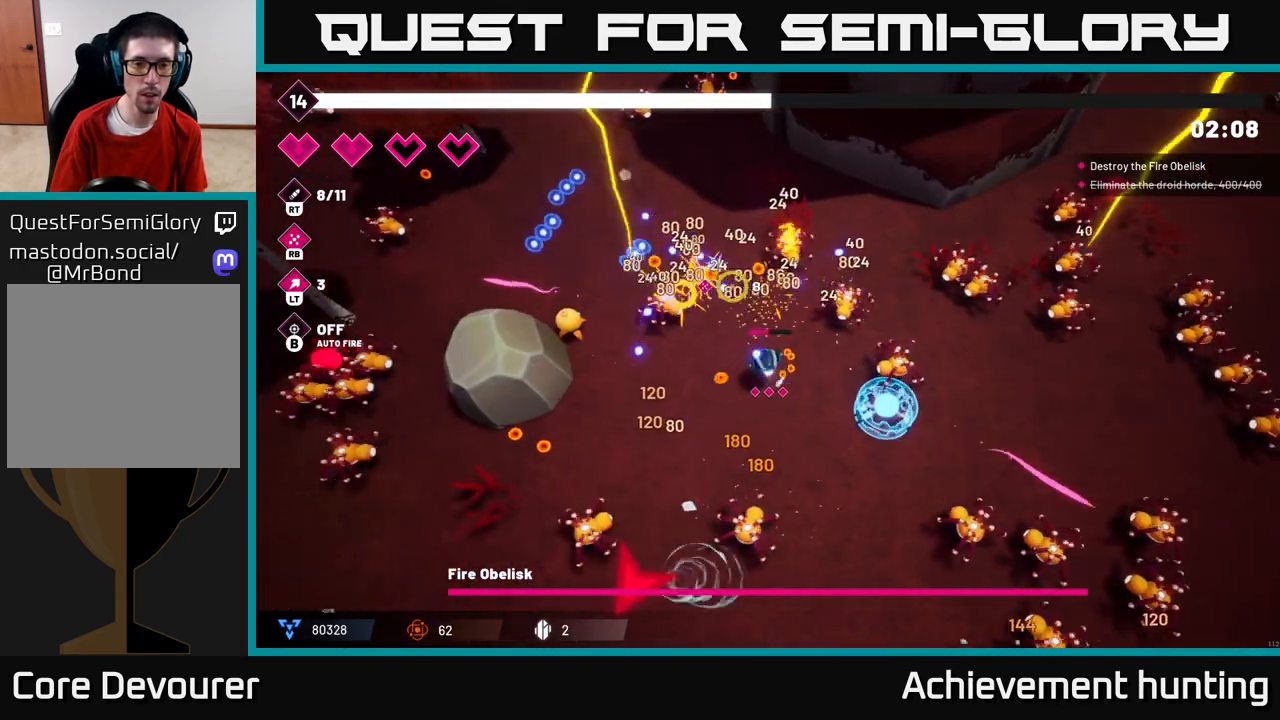
{"buttons": [], "left_stick": "up-left", "right_stick": "left", "events": [[17, "left_stick", "up-left"], [283, "L2", "down"], [433, "L2", "up"], [450, "right_stick", "left"]]}
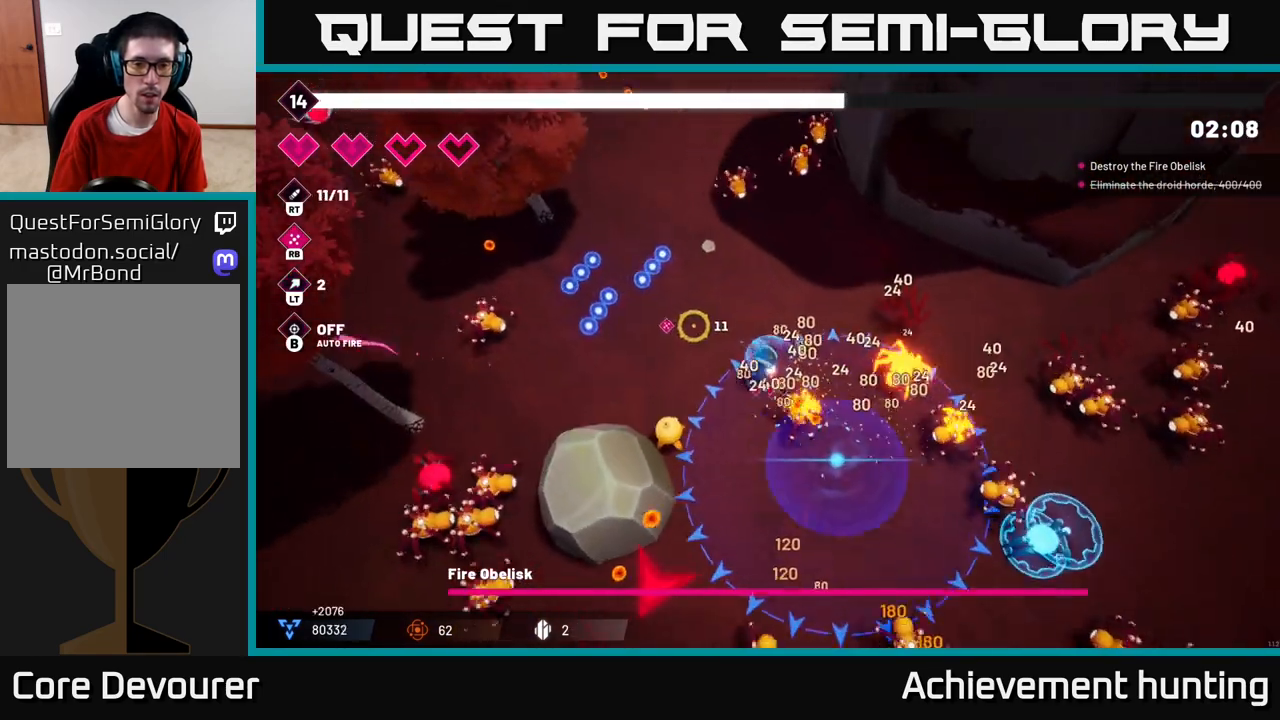
{"buttons": [], "left_stick": "up-left", "right_stick": "down-left", "events": [[183, "R1", "down"], [200, "right_stick", "down"], [300, "R1", "up"], [350, "right_stick", "down-left"]]}
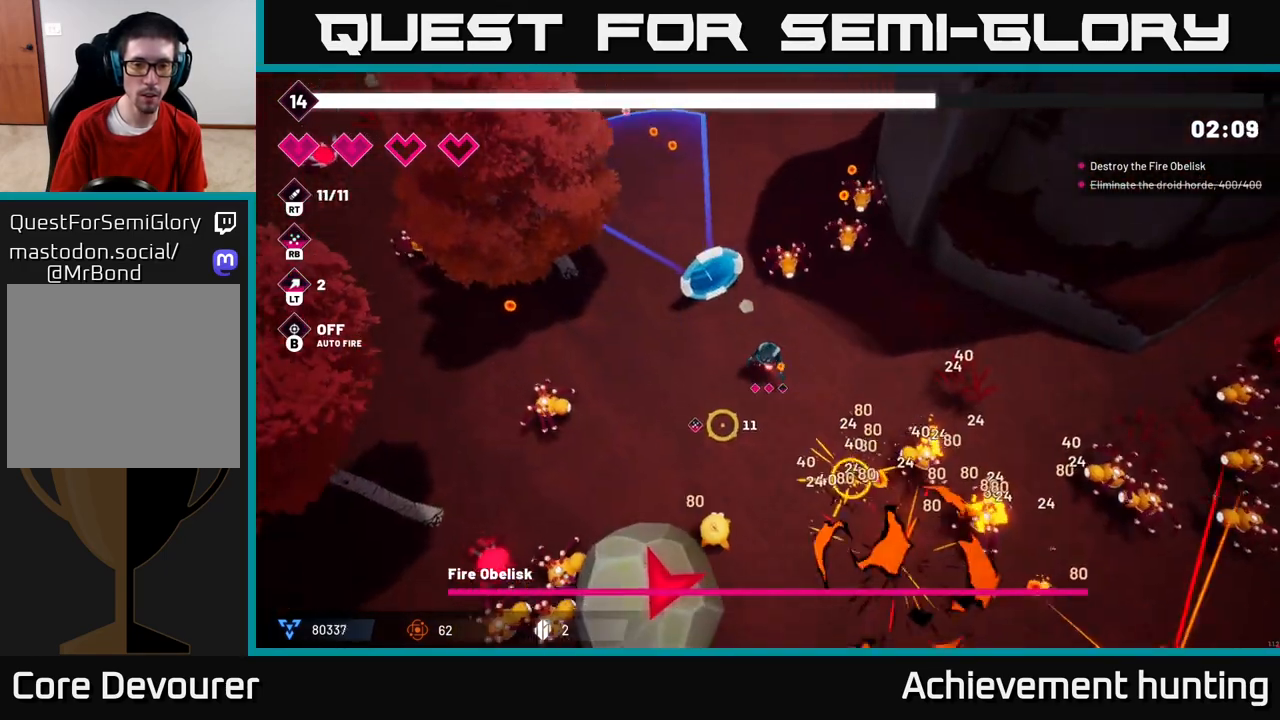
{"buttons": [], "left_stick": "center", "right_stick": "down", "events": [[117, "right_stick", "down"], [233, "R2", "down"], [383, "R2", "up"], [483, "left_stick", "center"]]}
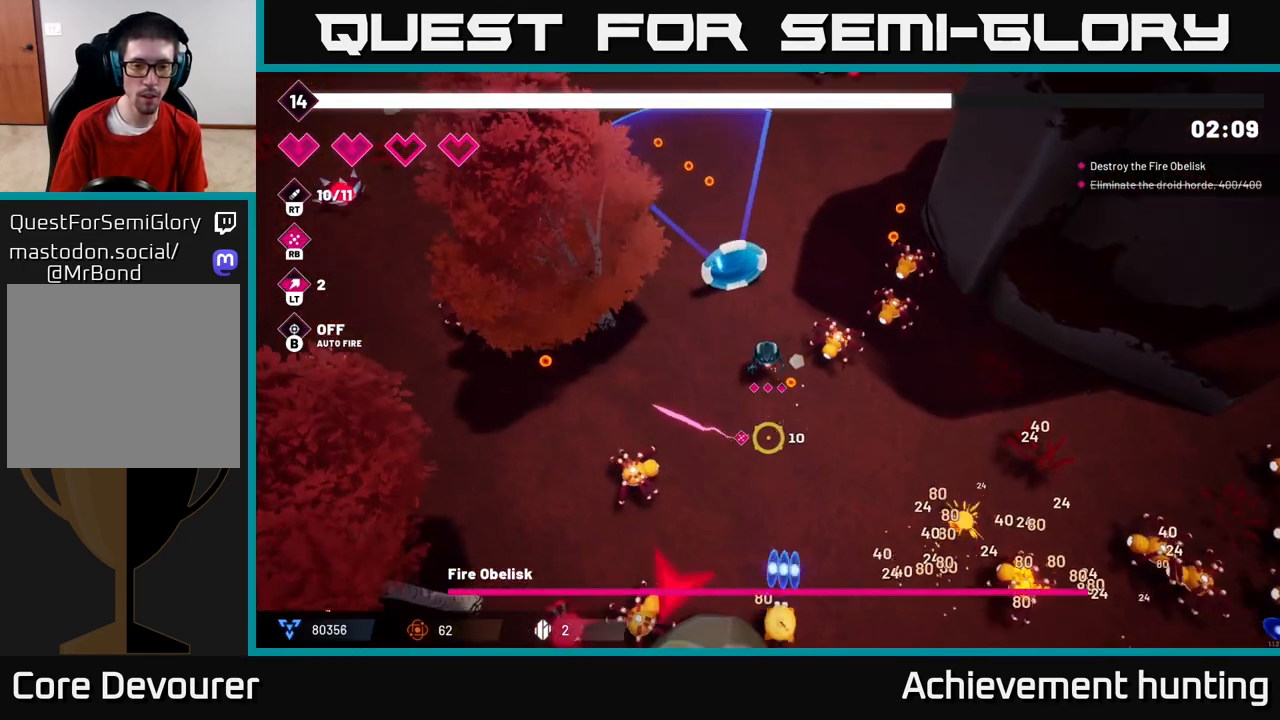
{"buttons": ["R2"], "left_stick": "left", "right_stick": "down", "events": [[33, "R2", "down"], [117, "left_stick", "up-left"], [233, "R2", "up"], [267, "left_stick", "left"], [383, "R2", "down"]]}
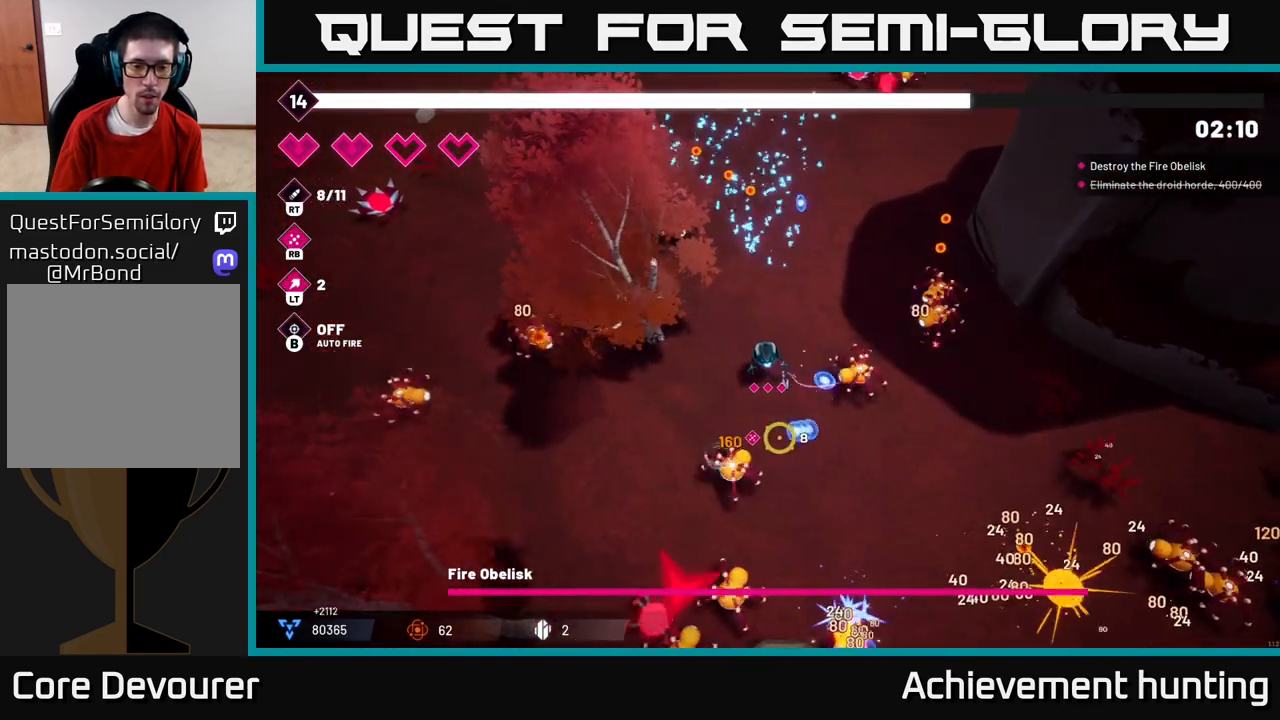
{"buttons": [], "left_stick": "down-left", "right_stick": "down", "events": [[50, "R2", "up"], [433, "left_stick", "down-left"]]}
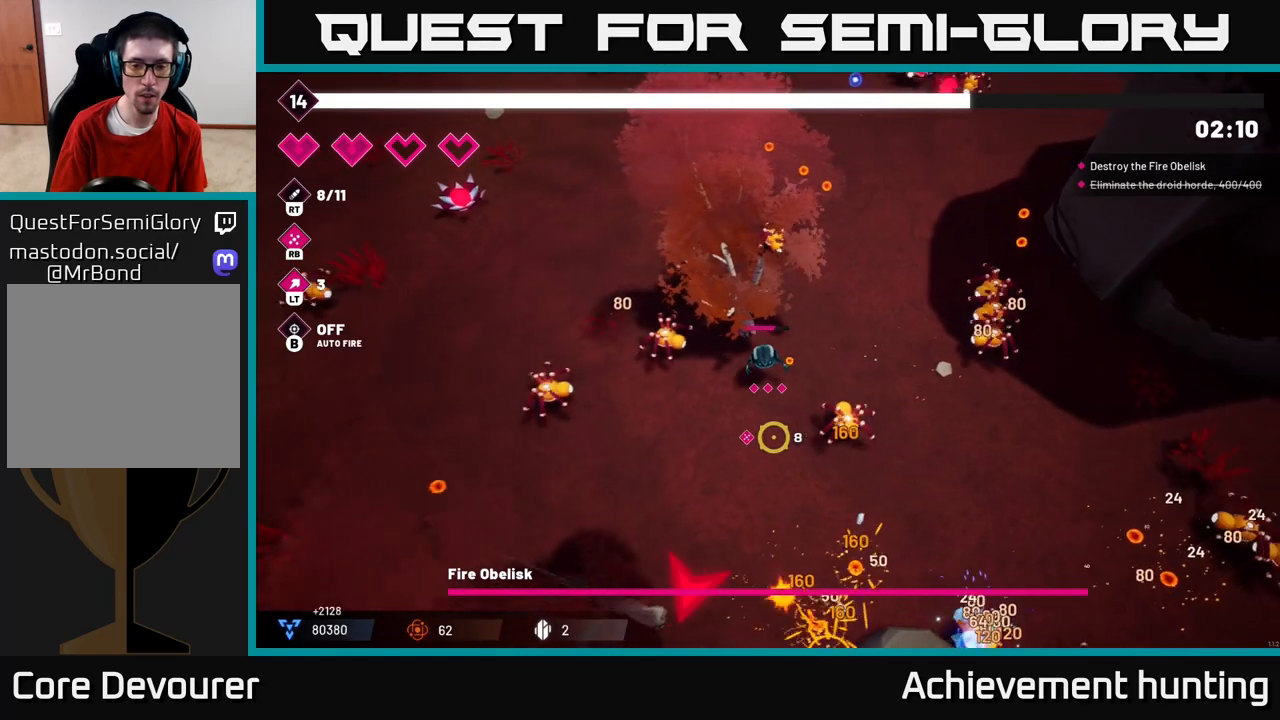
{"buttons": [], "left_stick": "down-left", "right_stick": "down-right", "events": [[133, "R1", "down"], [300, "R1", "up"], [383, "right_stick", "down-right"]]}
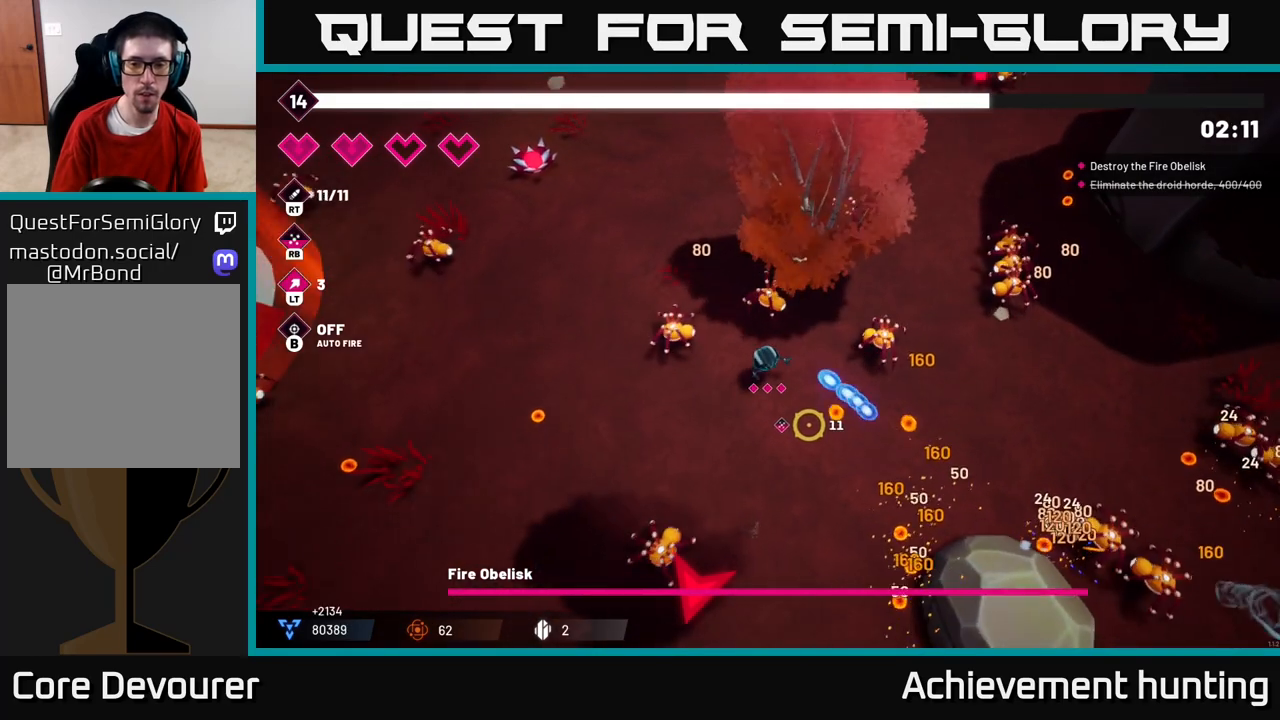
{"buttons": [], "left_stick": "down-right", "right_stick": "right", "events": [[233, "left_stick", "down-right"], [317, "right_stick", "right"]]}
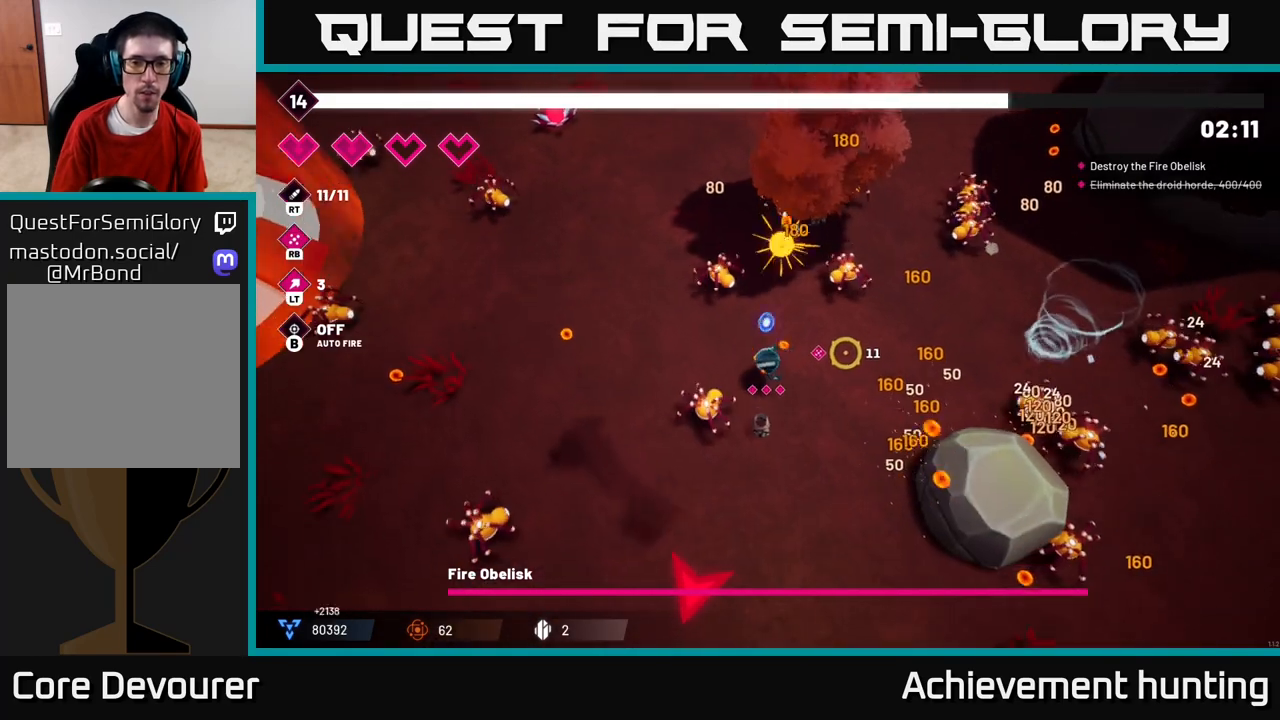
{"buttons": ["R2"], "left_stick": "down", "right_stick": "up-right", "events": [[67, "right_stick", "up-right"], [233, "left_stick", "down"], [383, "R2", "down"]]}
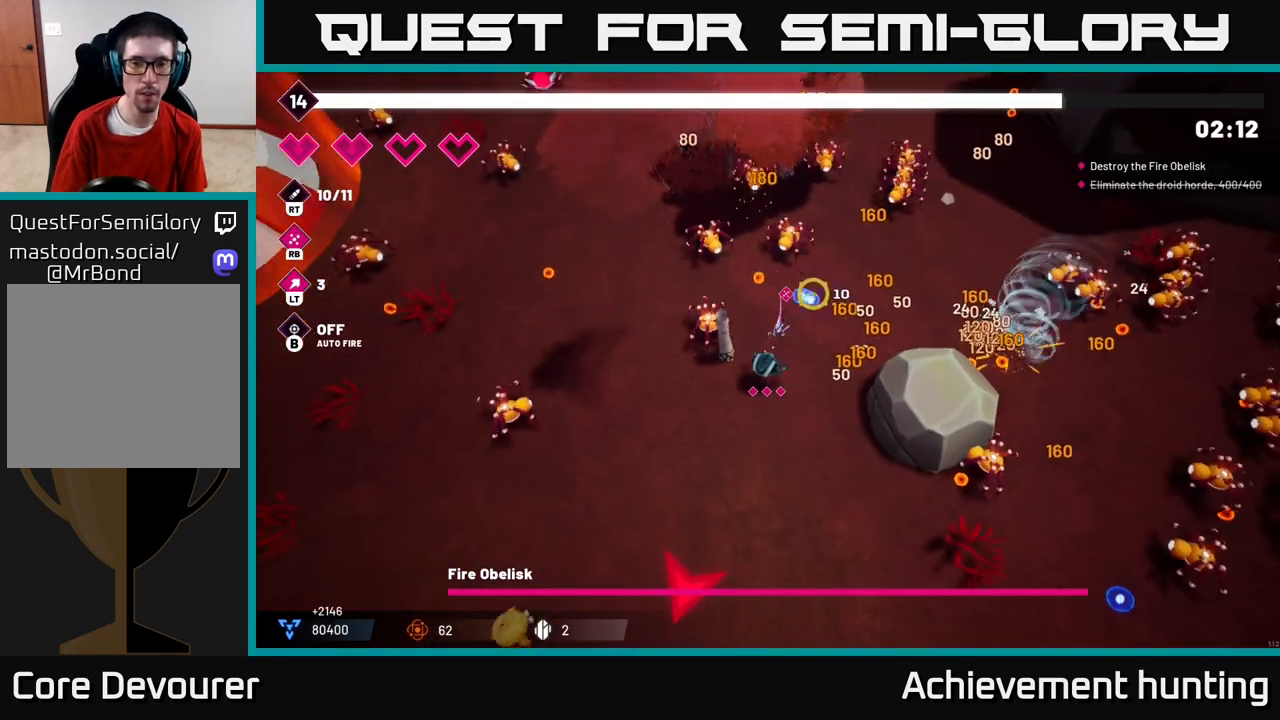
{"buttons": [], "left_stick": "down-right", "right_stick": "up", "events": [[50, "R2", "up"], [183, "left_stick", "down-left"], [433, "left_stick", "down-right"], [450, "right_stick", "up"]]}
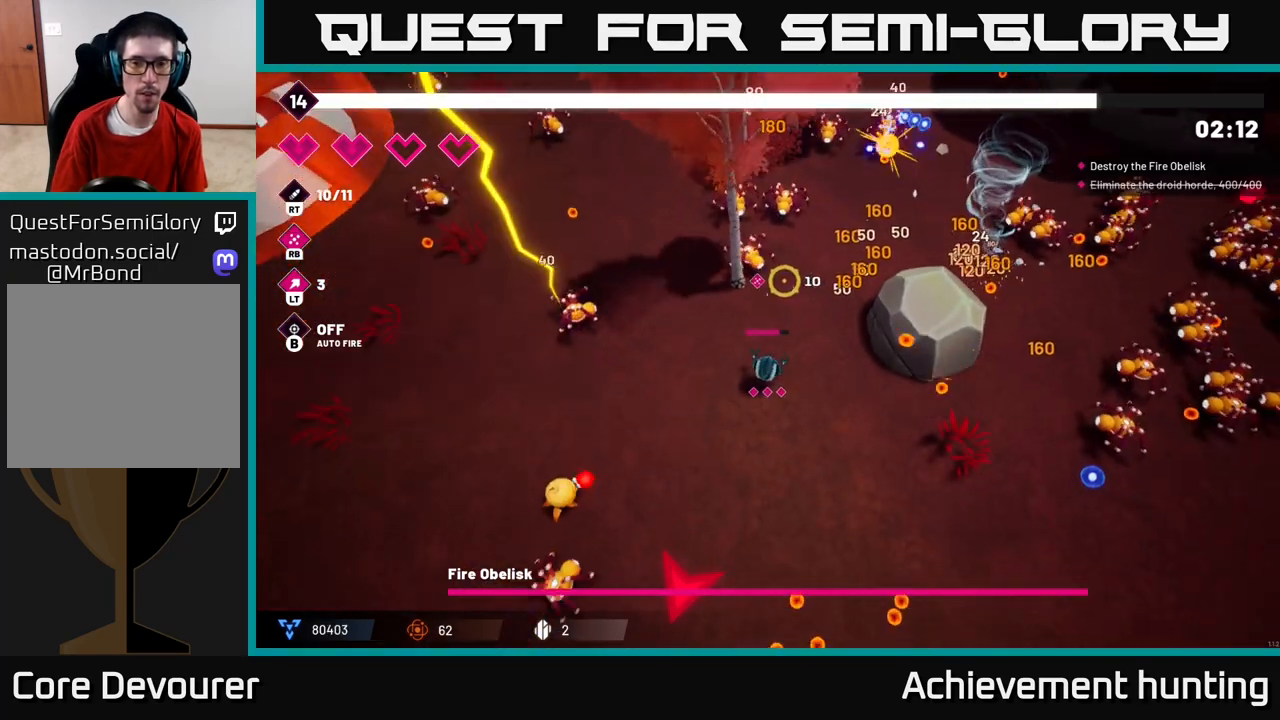
{"buttons": [], "left_stick": "down-right", "right_stick": "up", "events": [[100, "R2", "down"], [267, "R2", "up"]]}
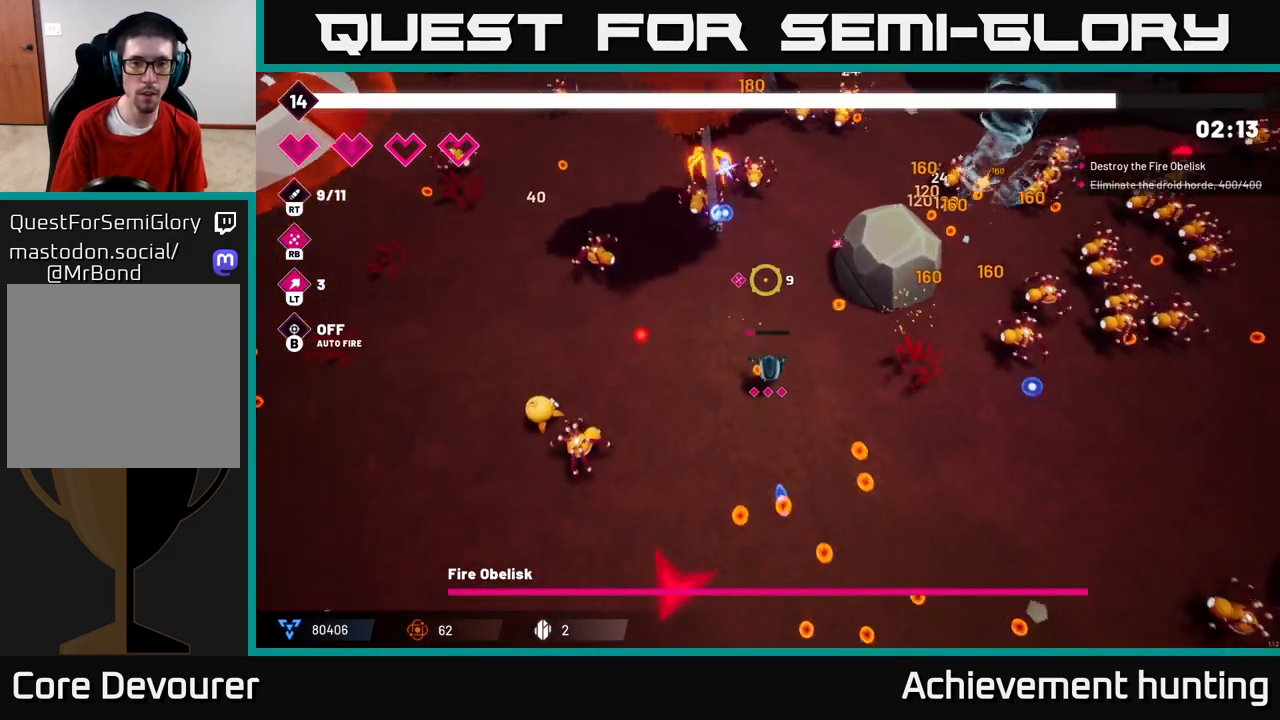
{"buttons": ["R2"], "left_stick": "down-right", "right_stick": "up-right", "events": [[117, "left_stick", "right"], [167, "right_stick", "up-right"], [383, "R2", "down"], [433, "left_stick", "down-right"]]}